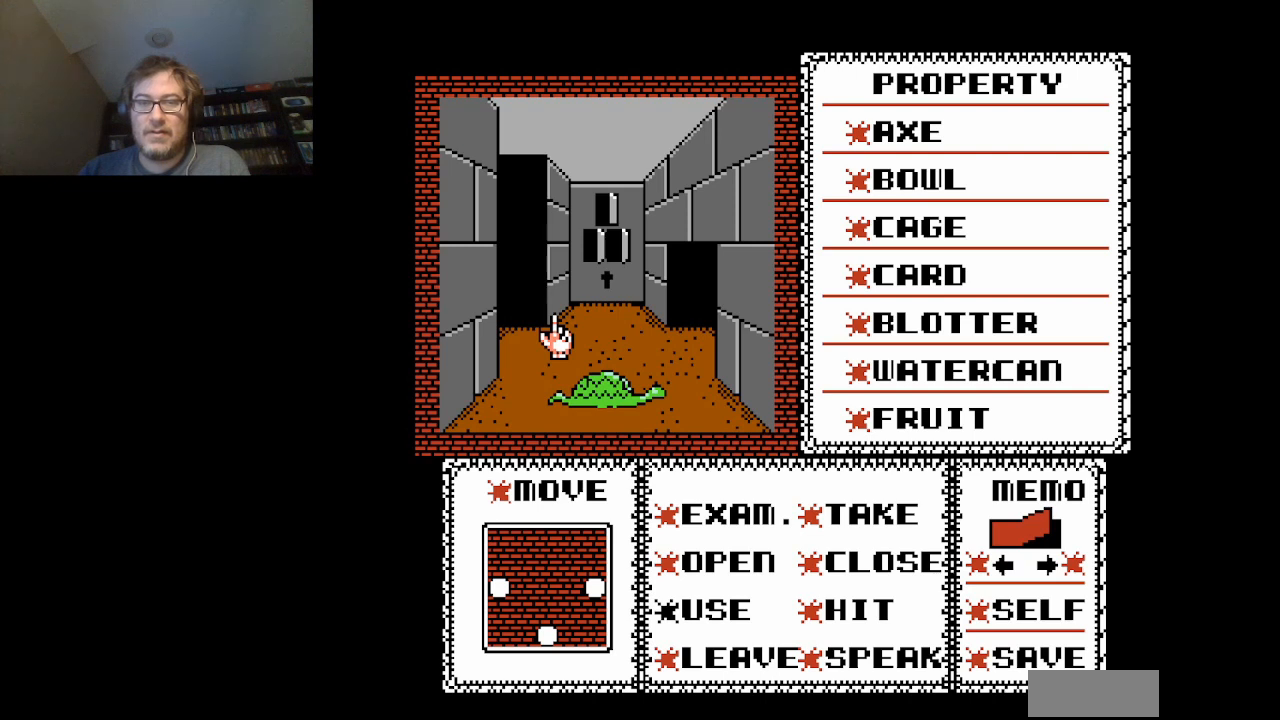
Gameplay with a controller (Nintendo layout); each line is a JSON object with the inputs held at the frame after it. "events" lists button and stick changes between this image and that frame as [ms after this image, input, new state], when the widget could be followed in between. Not read: L3 R3.
{"buttons": ["DPAD_RIGHT"], "events": [[459, "DPAD_RIGHT", "down"]]}
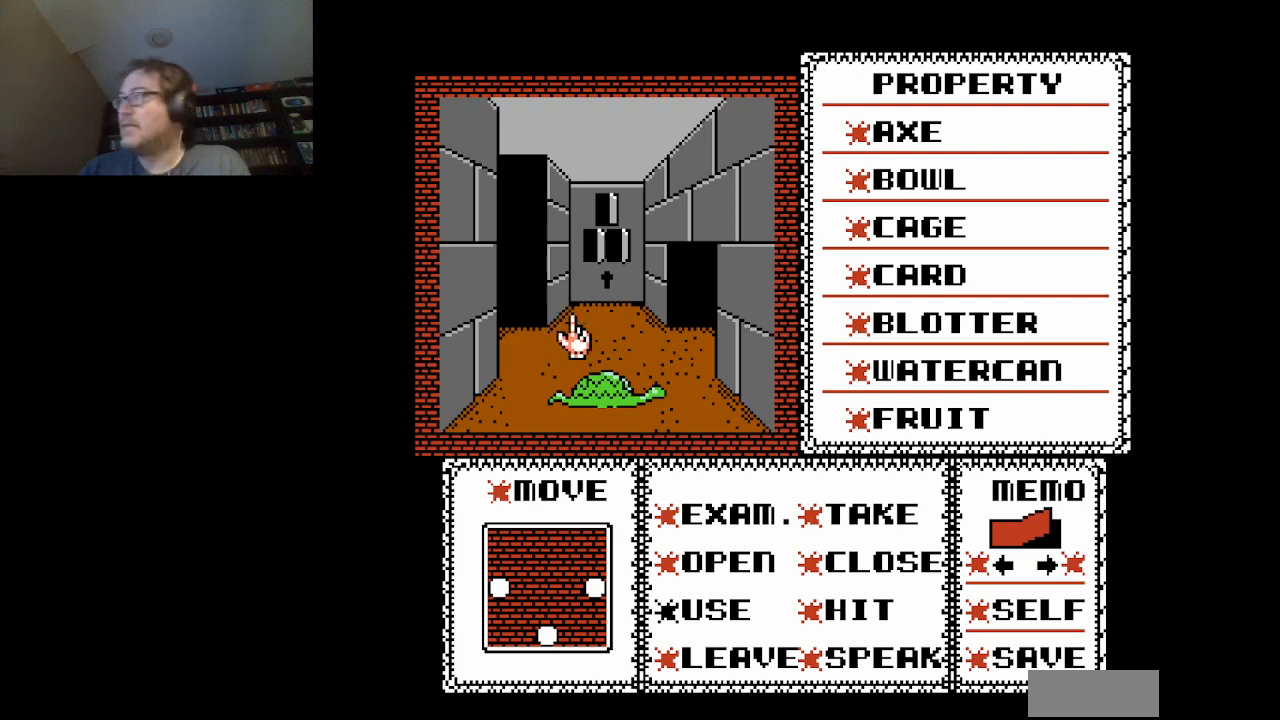
{"buttons": [], "events": [[375, "DPAD_RIGHT", "up"]]}
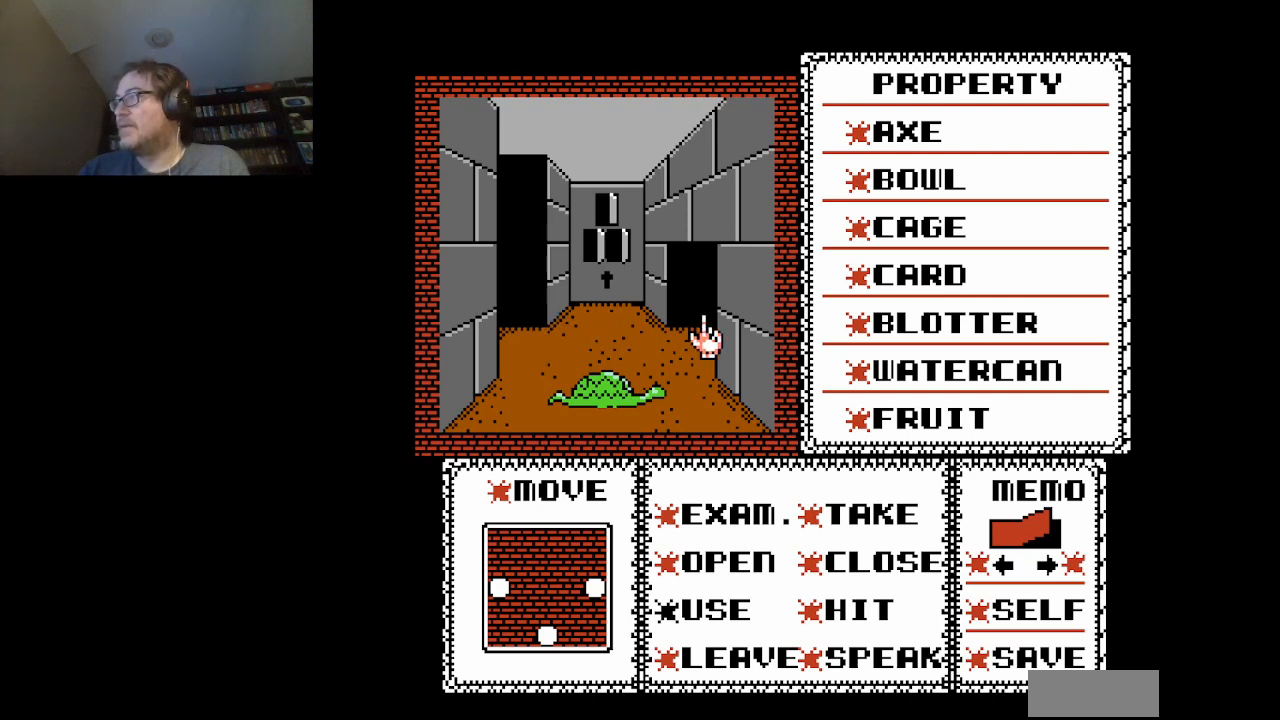
{"buttons": ["DPAD_DOWN"], "events": [[42, "DPAD_DOWN", "down"]]}
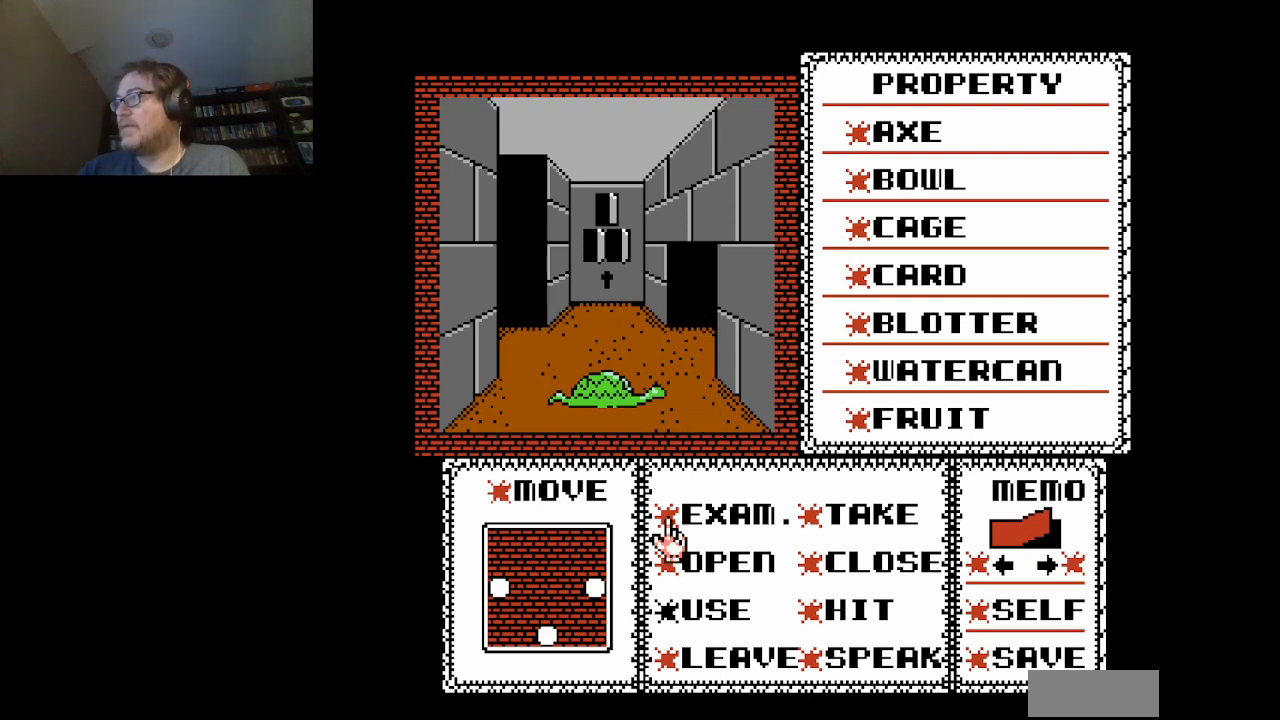
{"buttons": [], "events": [[42, "DPAD_DOWN", "up"], [333, "DPAD_LEFT", "down"], [417, "DPAD_LEFT", "up"]]}
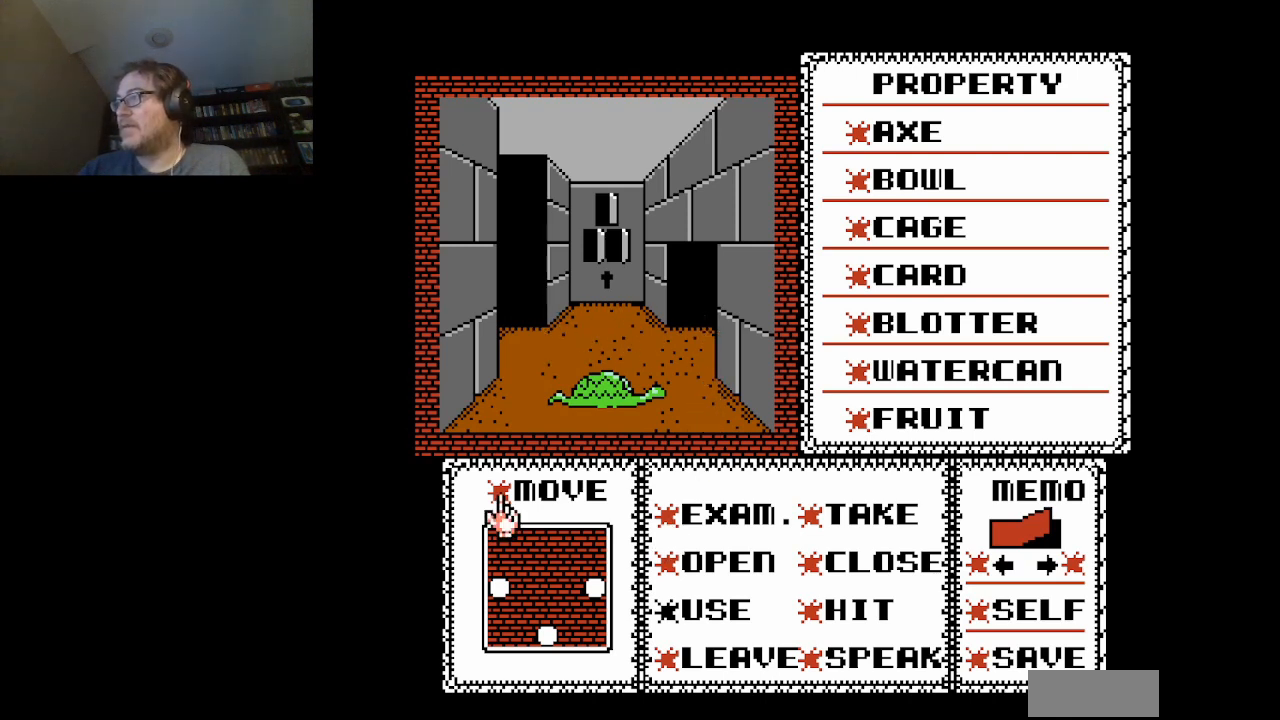
{"buttons": ["DPAD_DOWN"], "events": [[167, "A", "down"], [251, "A", "up"], [334, "DPAD_DOWN", "down"]]}
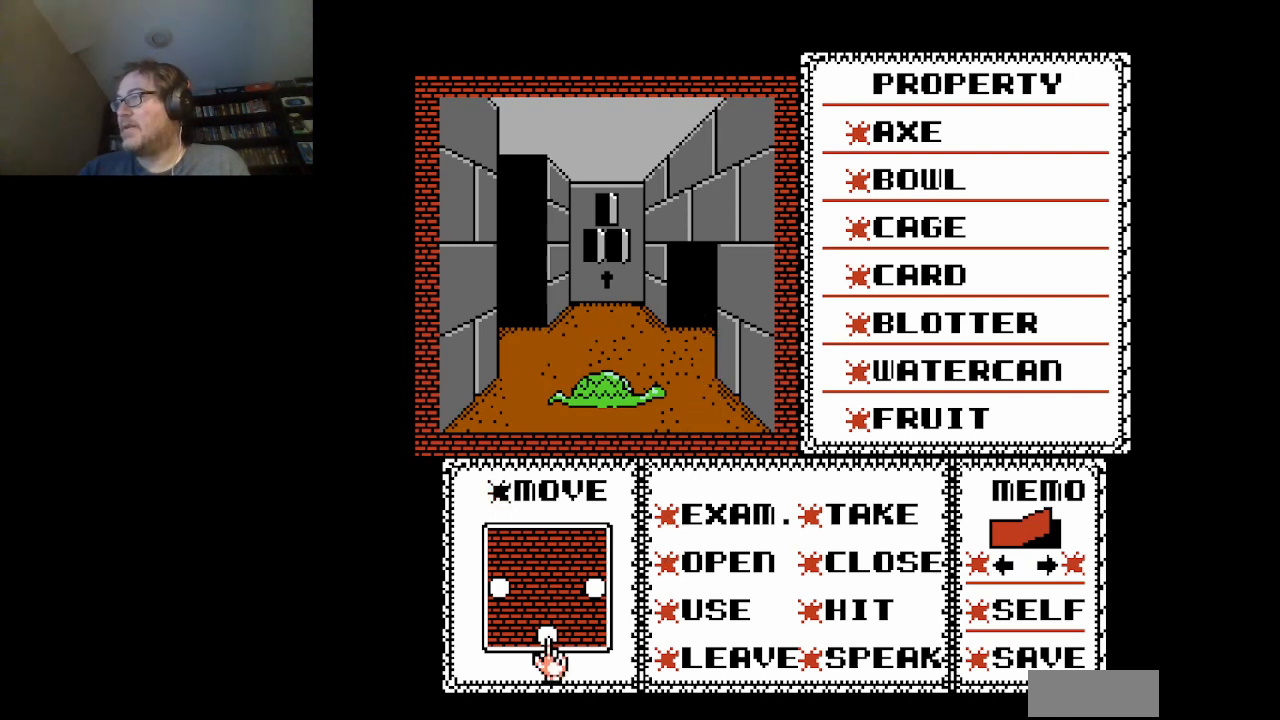
{"buttons": [], "events": [[83, "DPAD_DOWN", "up"], [417, "A", "down"], [500, "A", "up"]]}
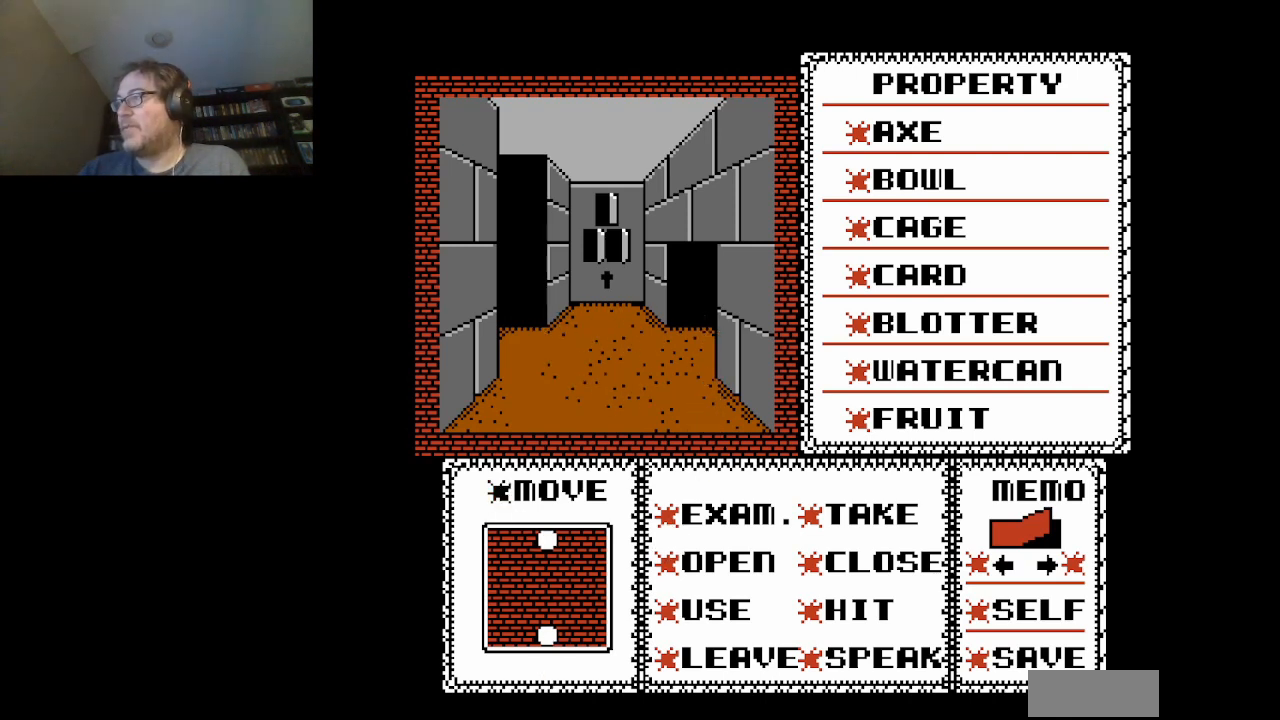
{"buttons": [], "events": []}
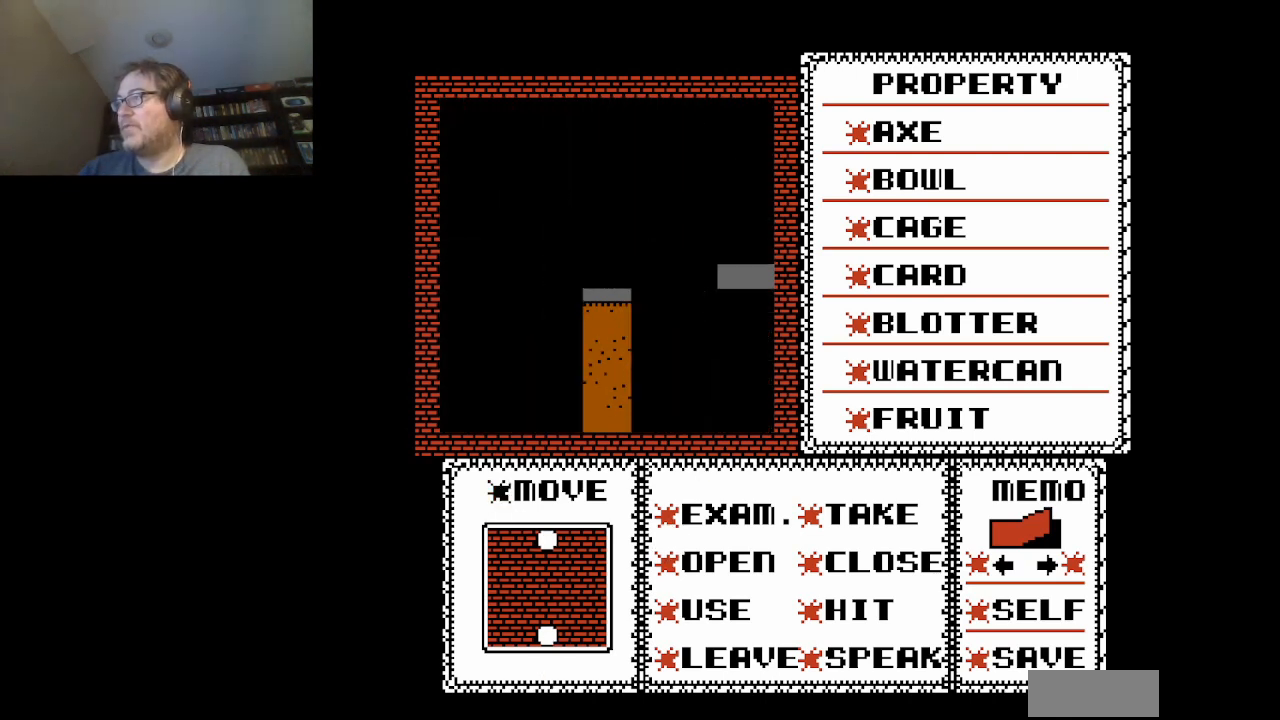
{"buttons": [], "events": []}
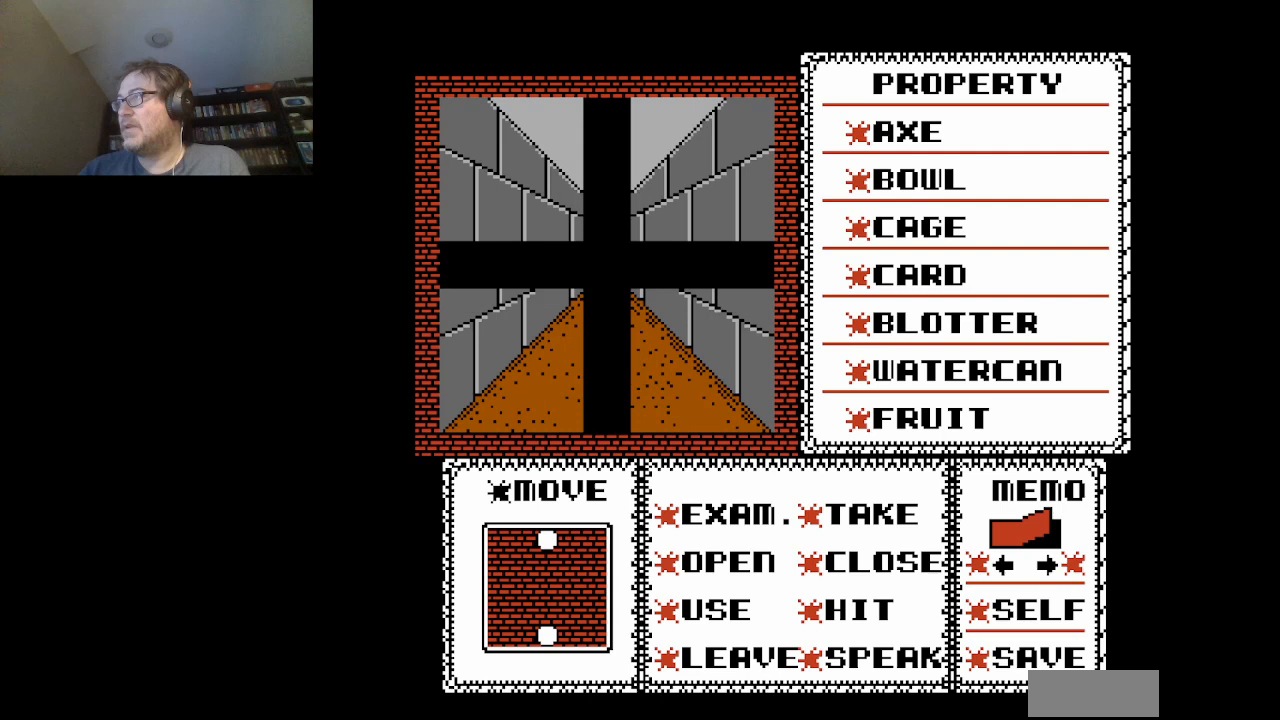
{"buttons": ["A"], "events": [[501, "A", "down"]]}
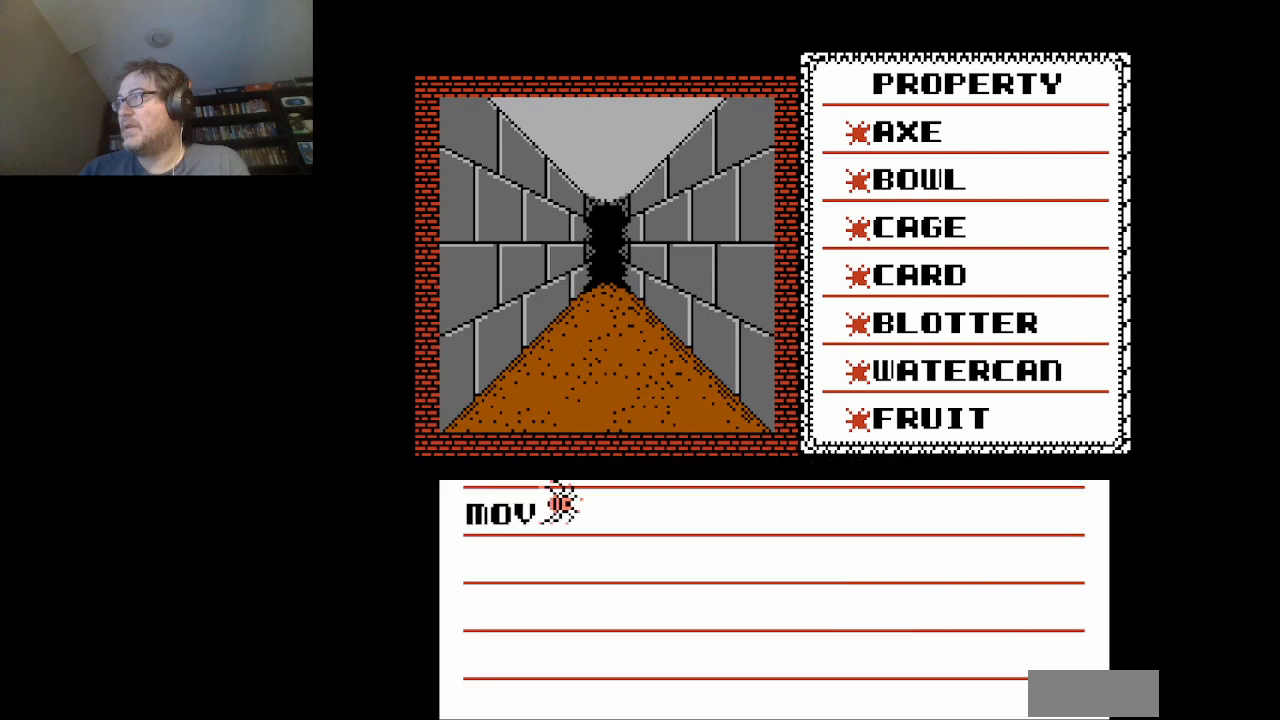
{"buttons": ["A"], "events": [[167, "A", "up"], [459, "A", "down"]]}
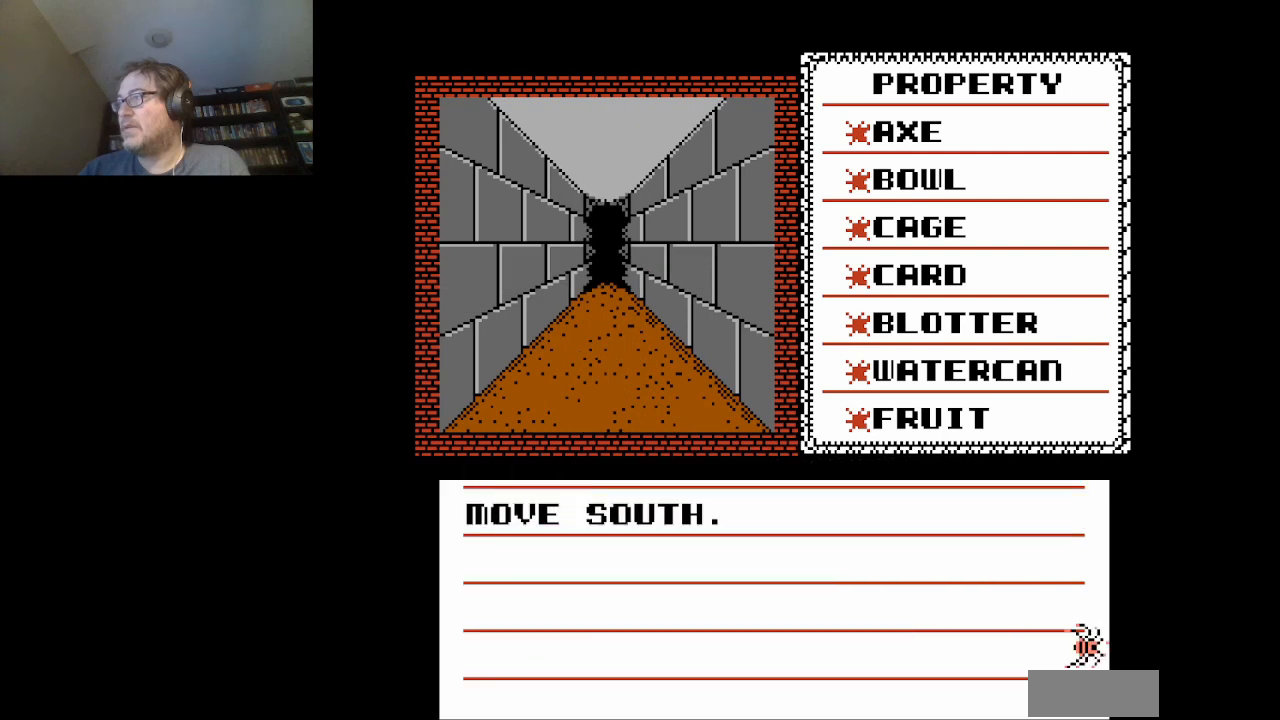
{"buttons": ["A"], "events": [[42, "A", "up"], [459, "A", "down"]]}
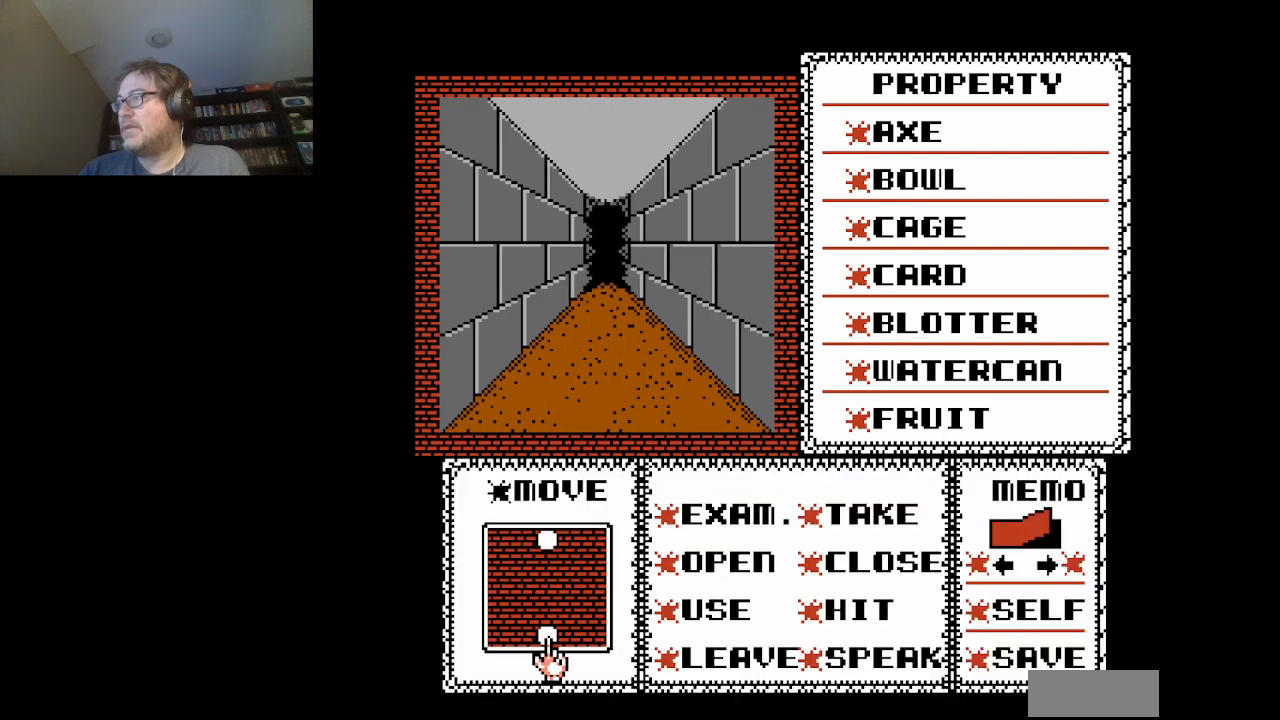
{"buttons": [], "events": [[83, "A", "up"]]}
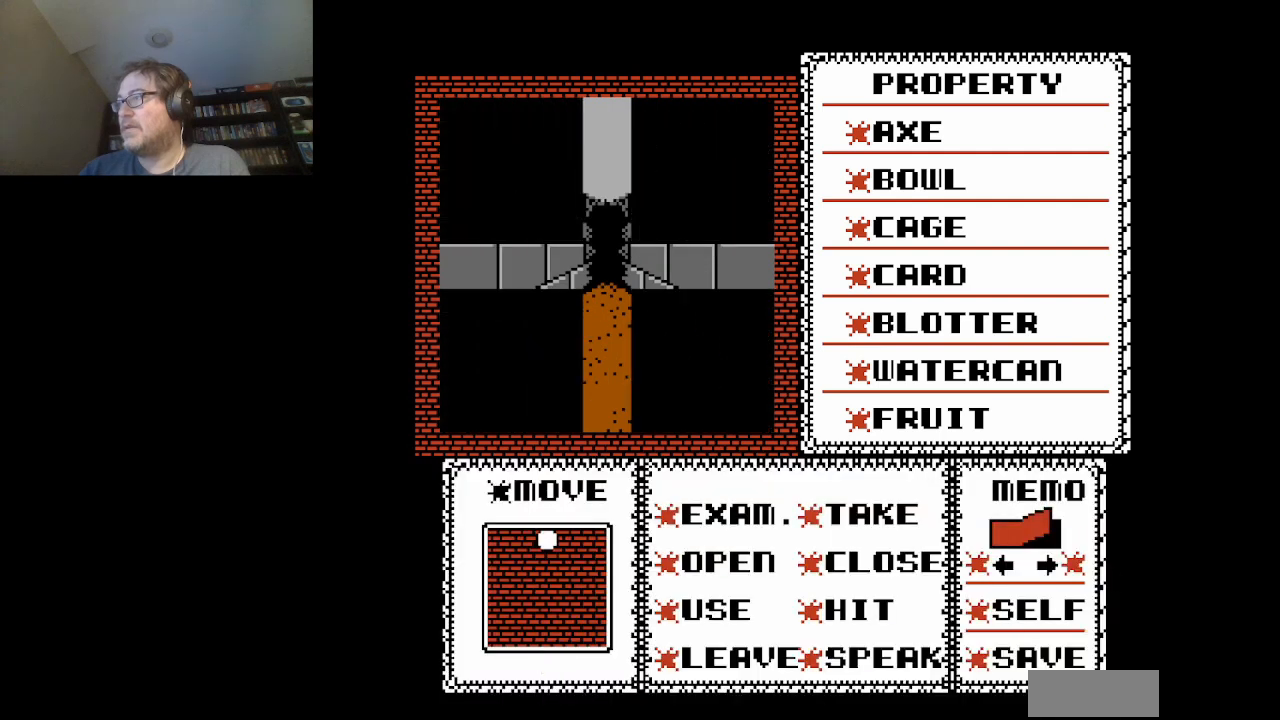
{"buttons": [], "events": []}
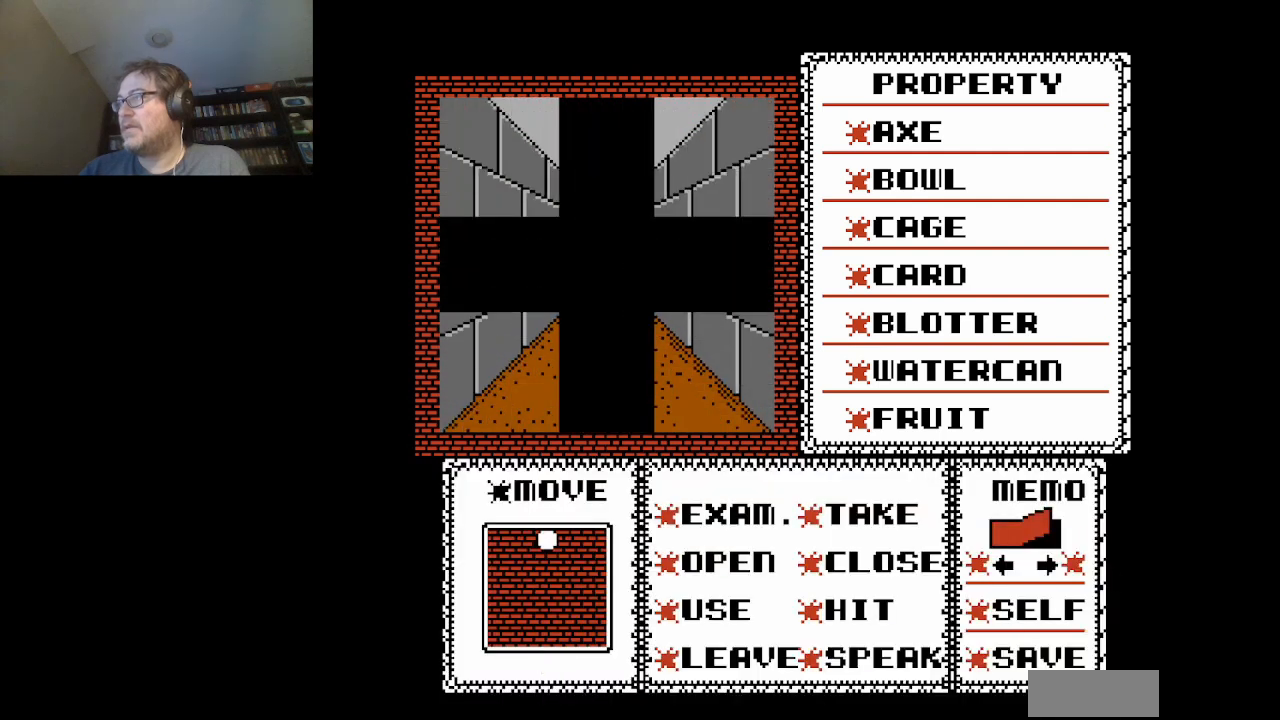
{"buttons": [], "events": []}
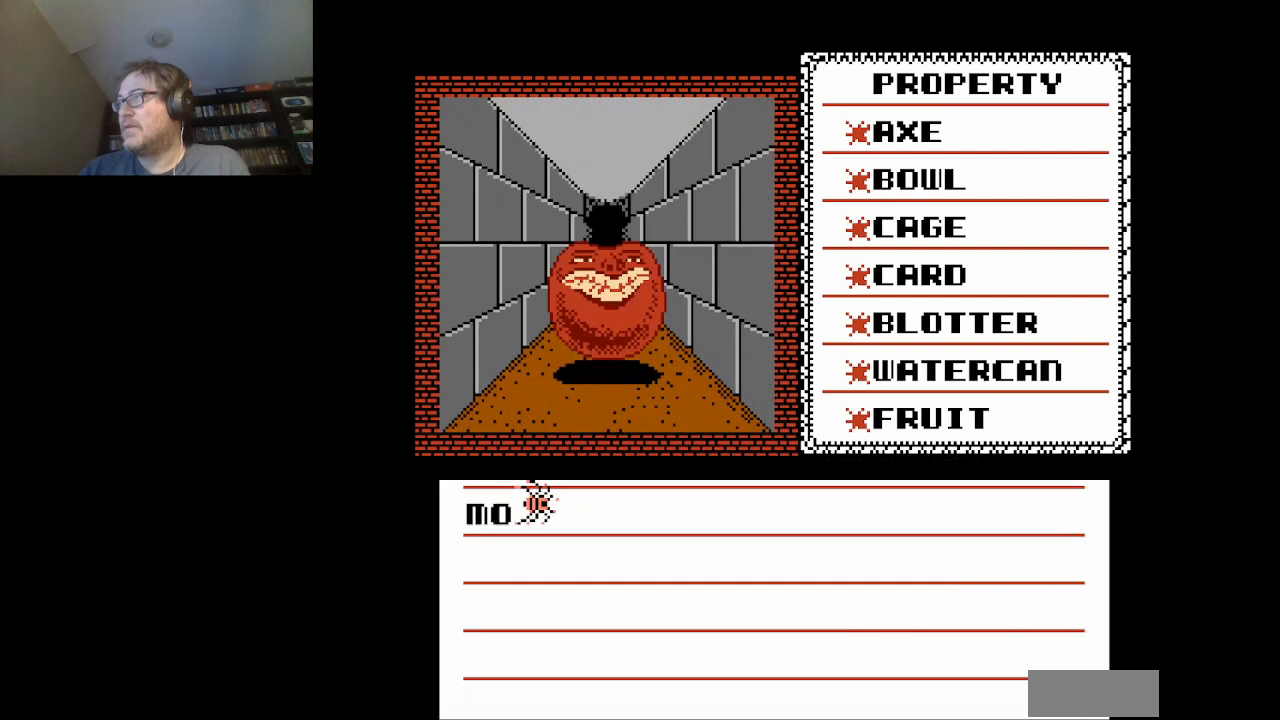
{"buttons": [], "events": [[334, "A", "down"], [459, "A", "up"]]}
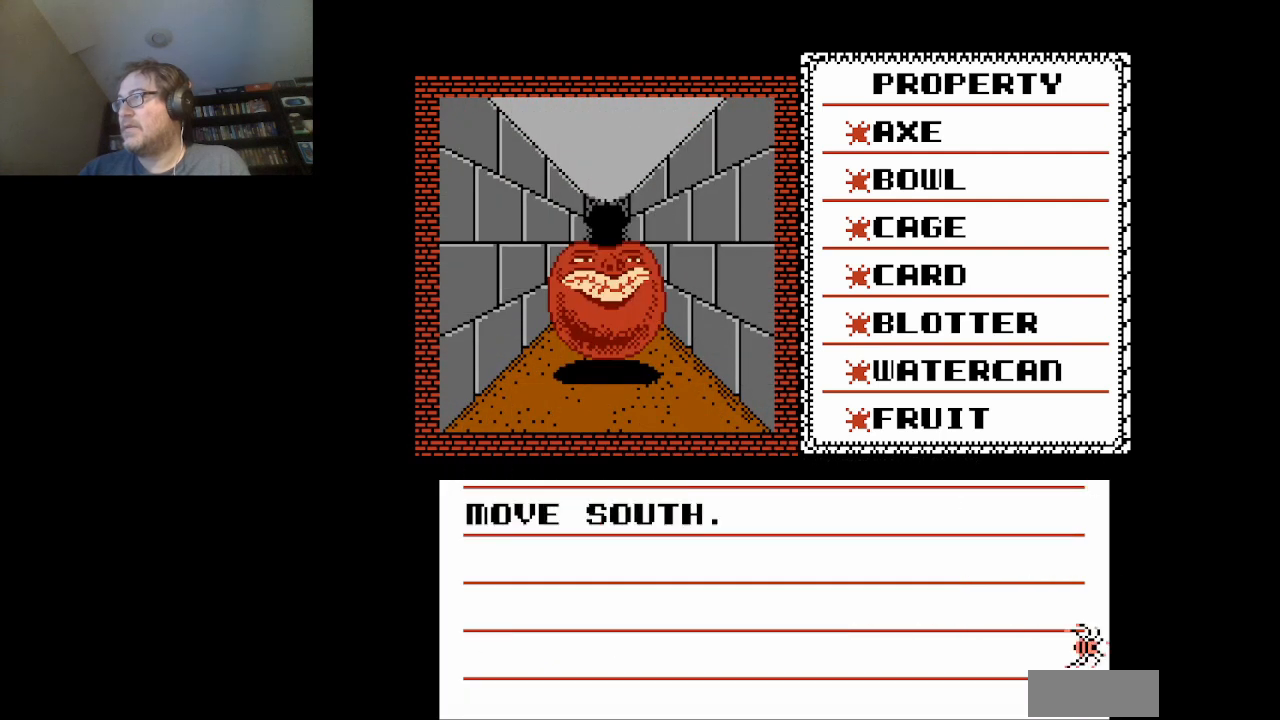
{"buttons": [], "events": []}
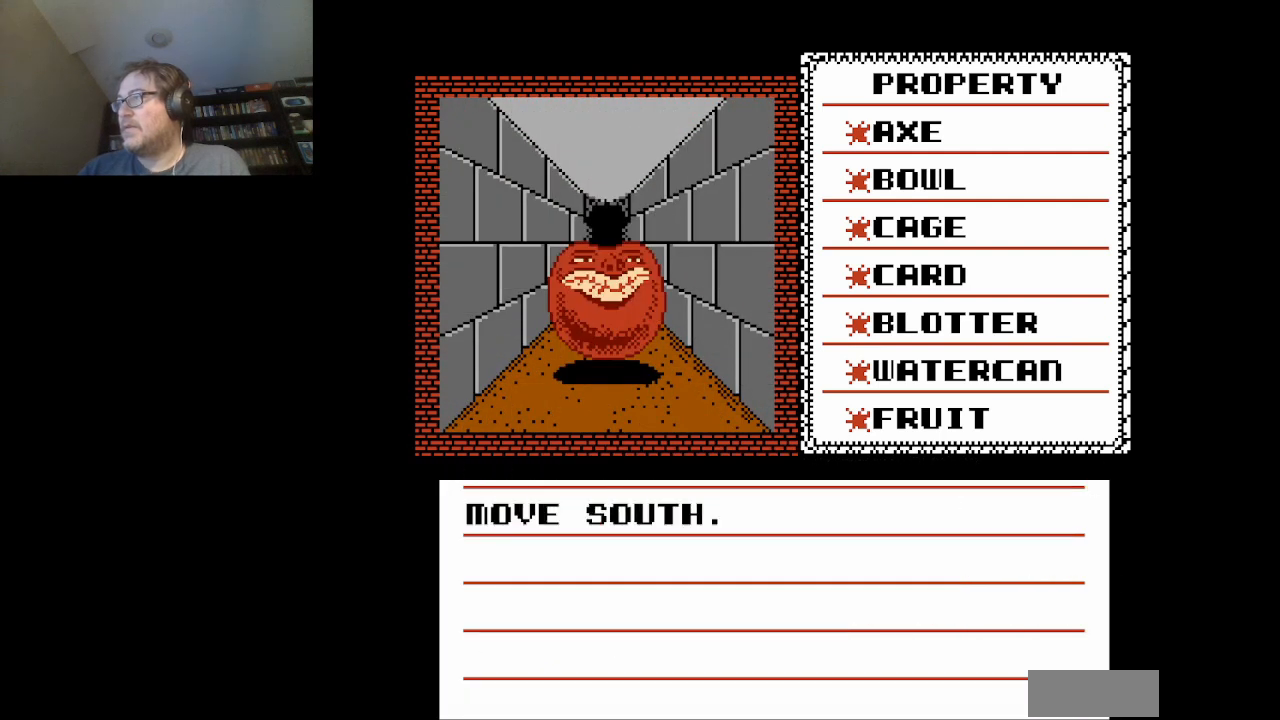
{"buttons": [], "events": [[84, "A", "down"], [167, "A", "up"]]}
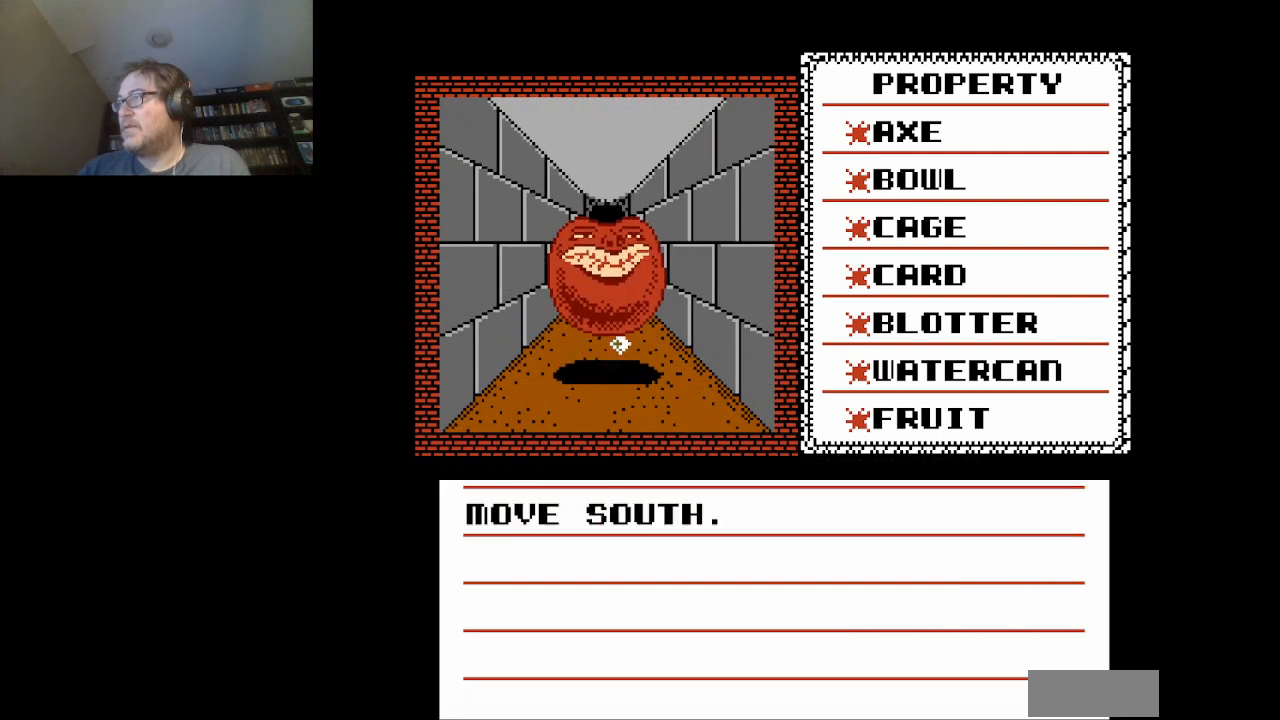
{"buttons": [], "events": []}
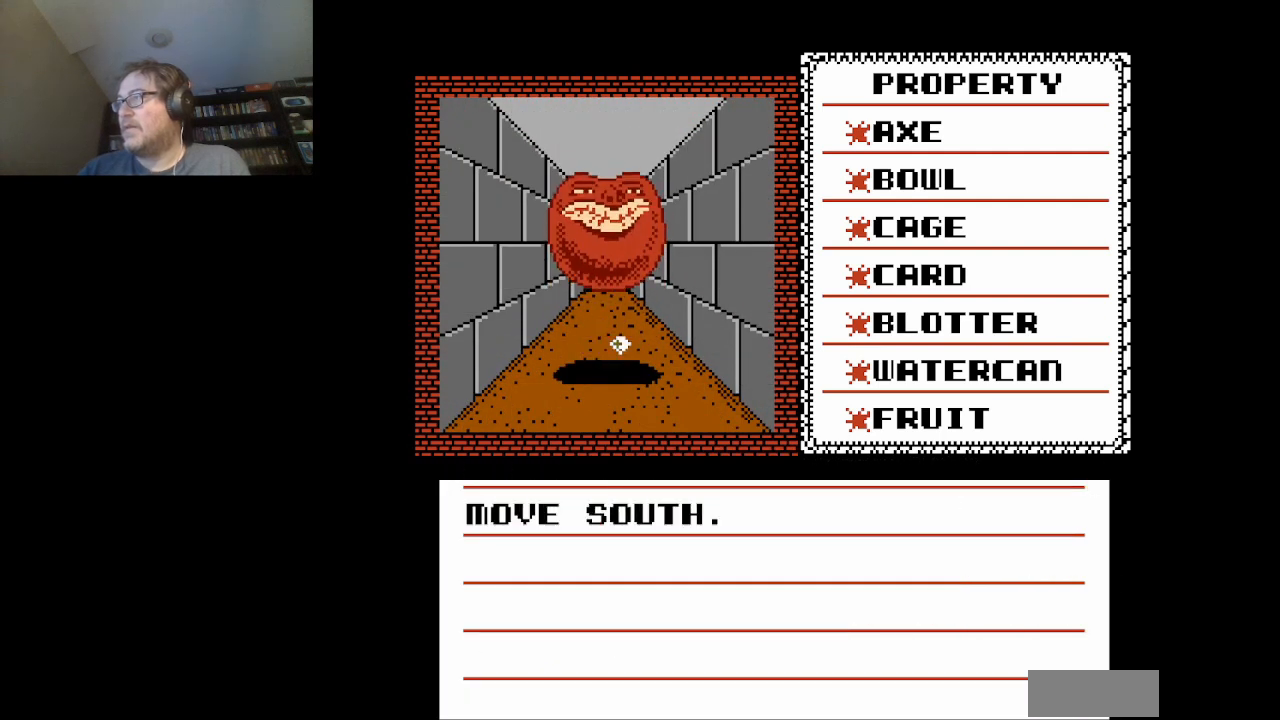
{"buttons": [], "events": []}
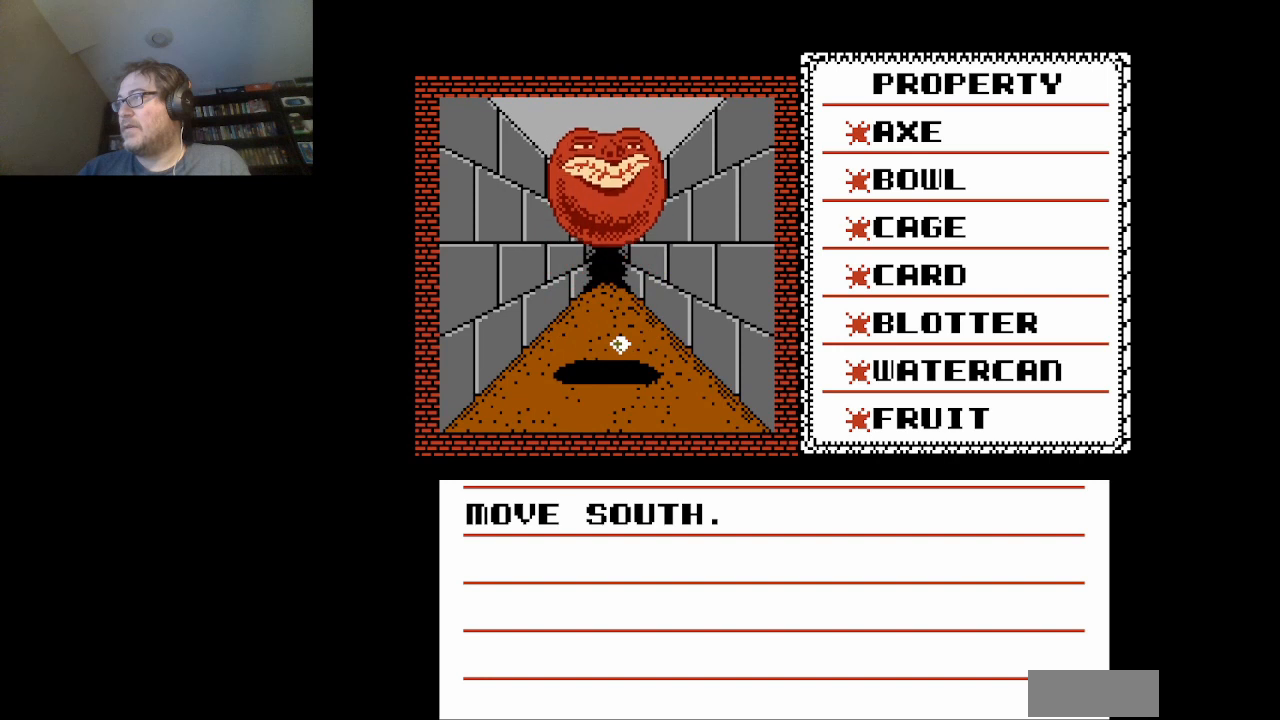
{"buttons": [], "events": []}
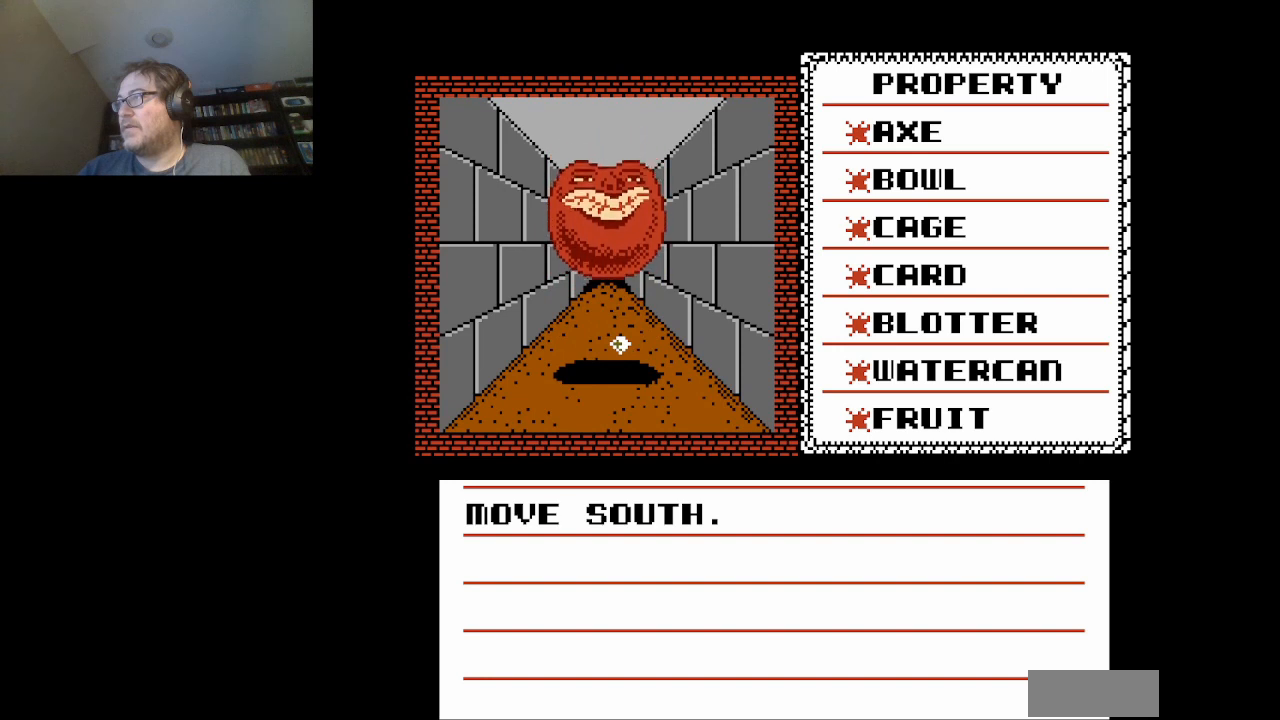
{"buttons": [], "events": []}
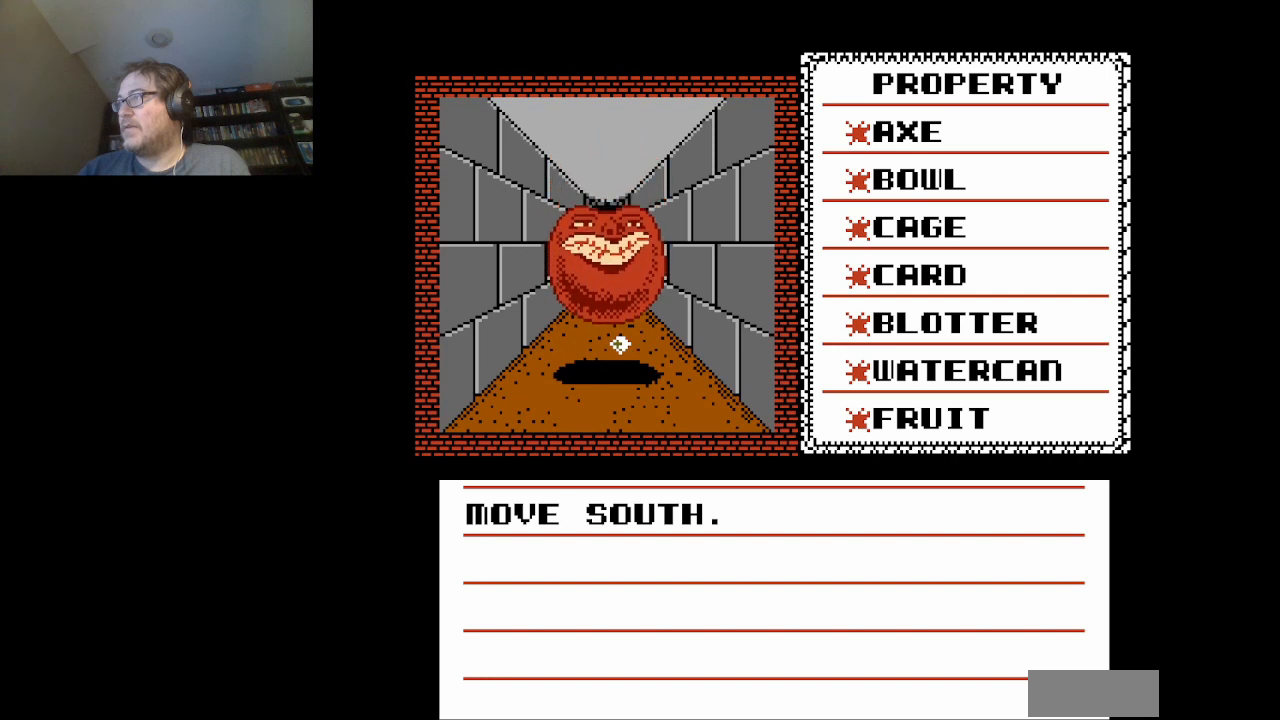
{"buttons": [], "events": []}
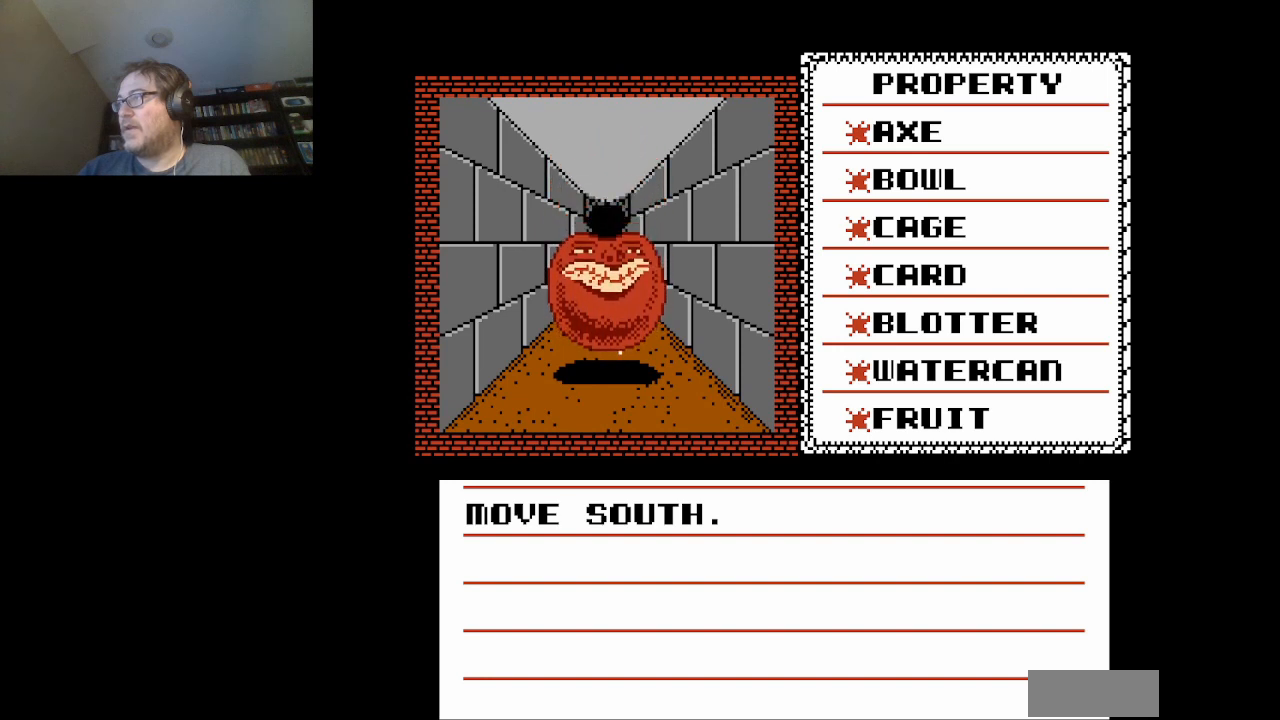
{"buttons": ["A"], "events": [[458, "A", "down"]]}
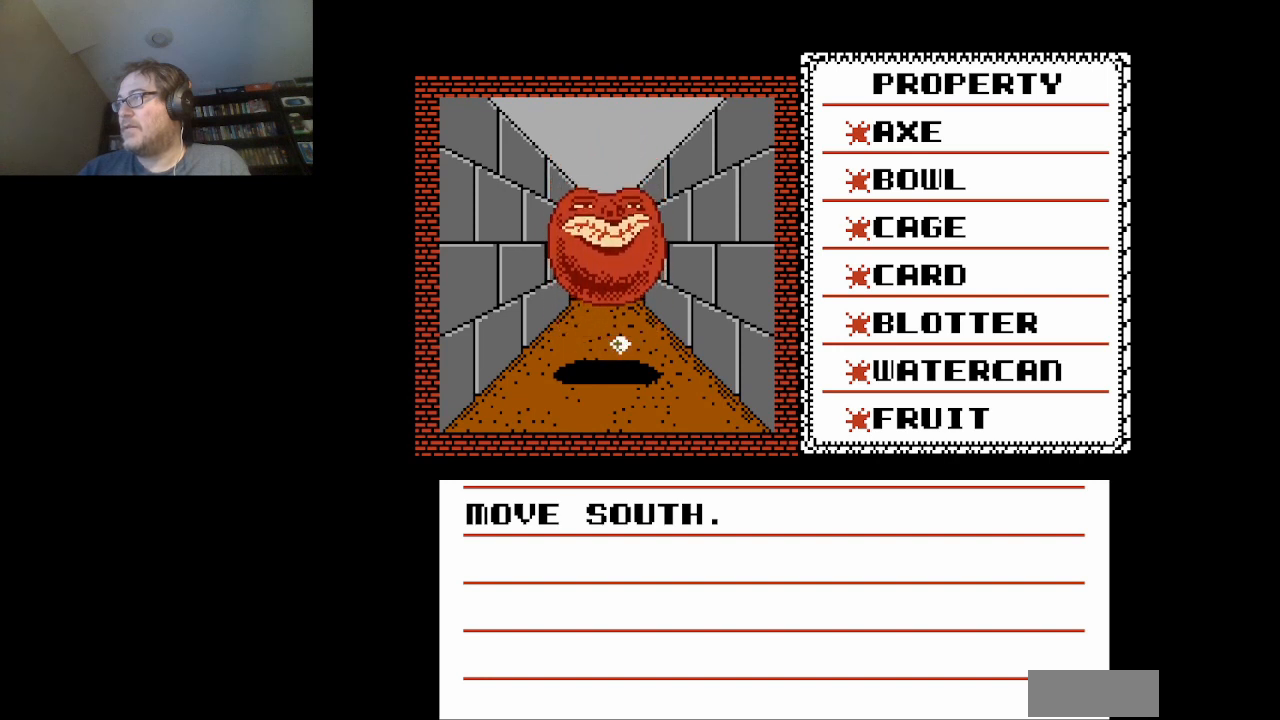
{"buttons": [], "events": [[42, "A", "up"]]}
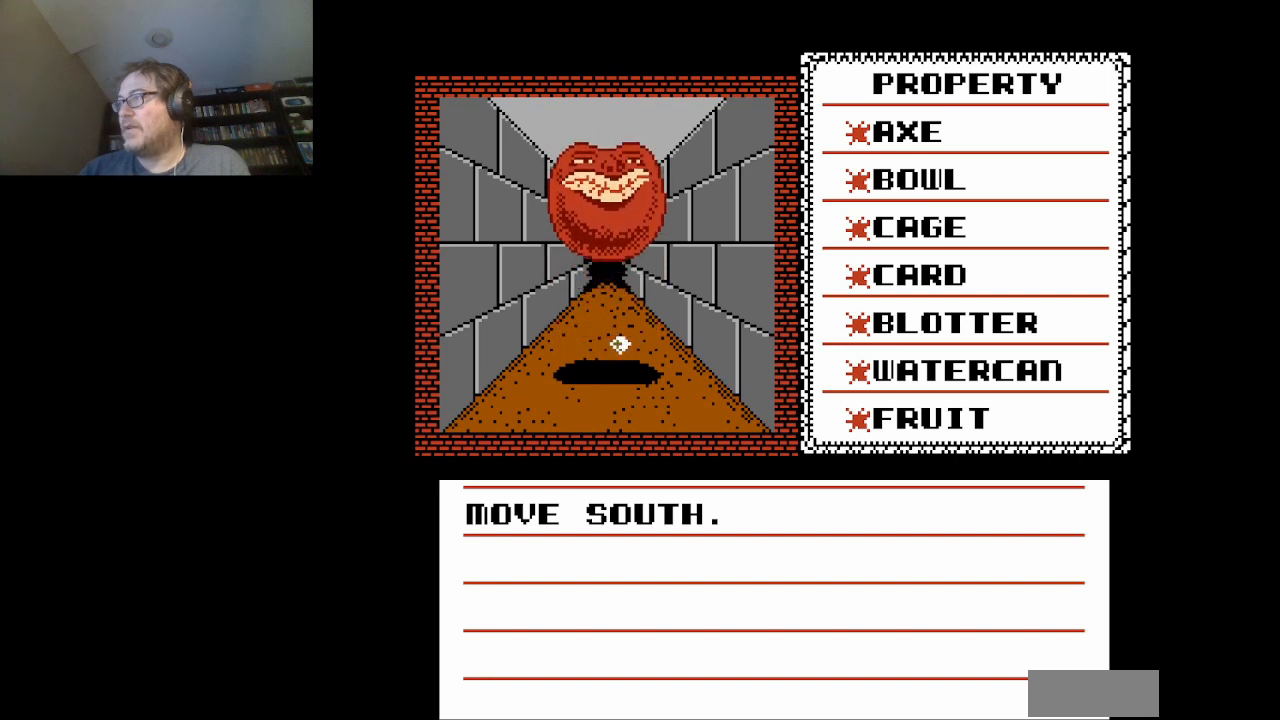
{"buttons": [], "events": []}
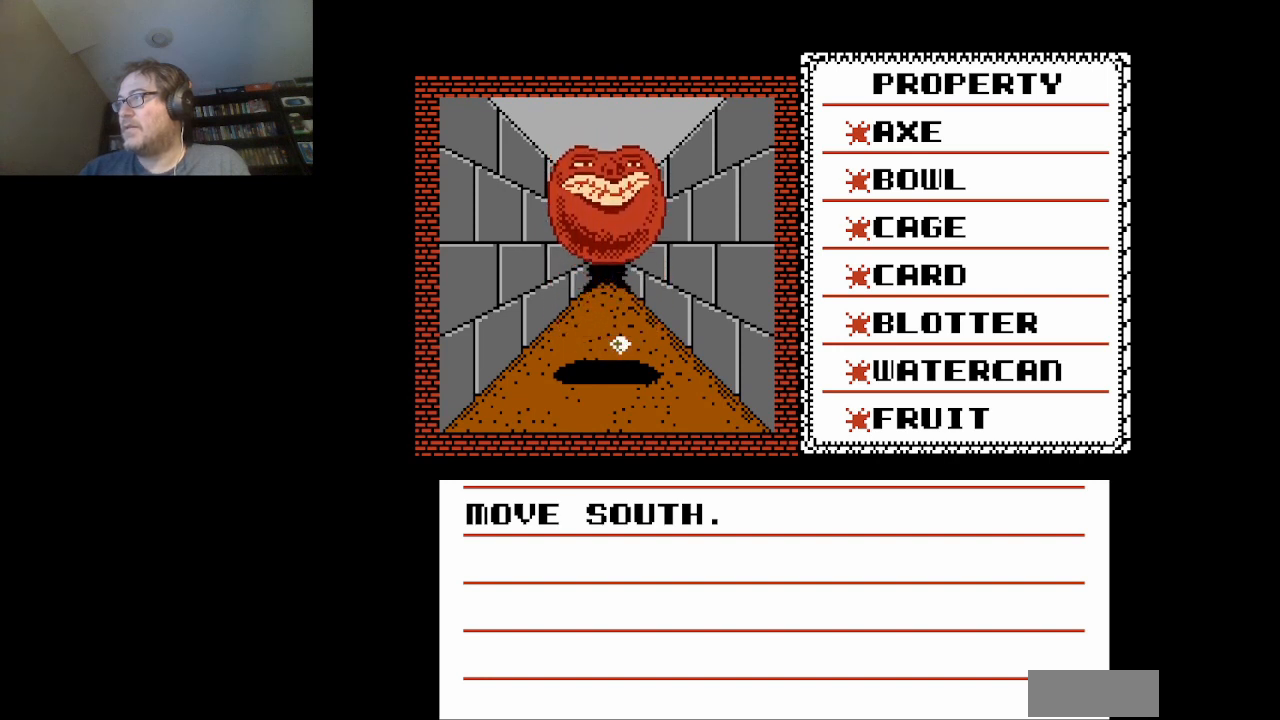
{"buttons": [], "events": [[125, "DPAD_UP", "down"], [250, "DPAD_UP", "up"]]}
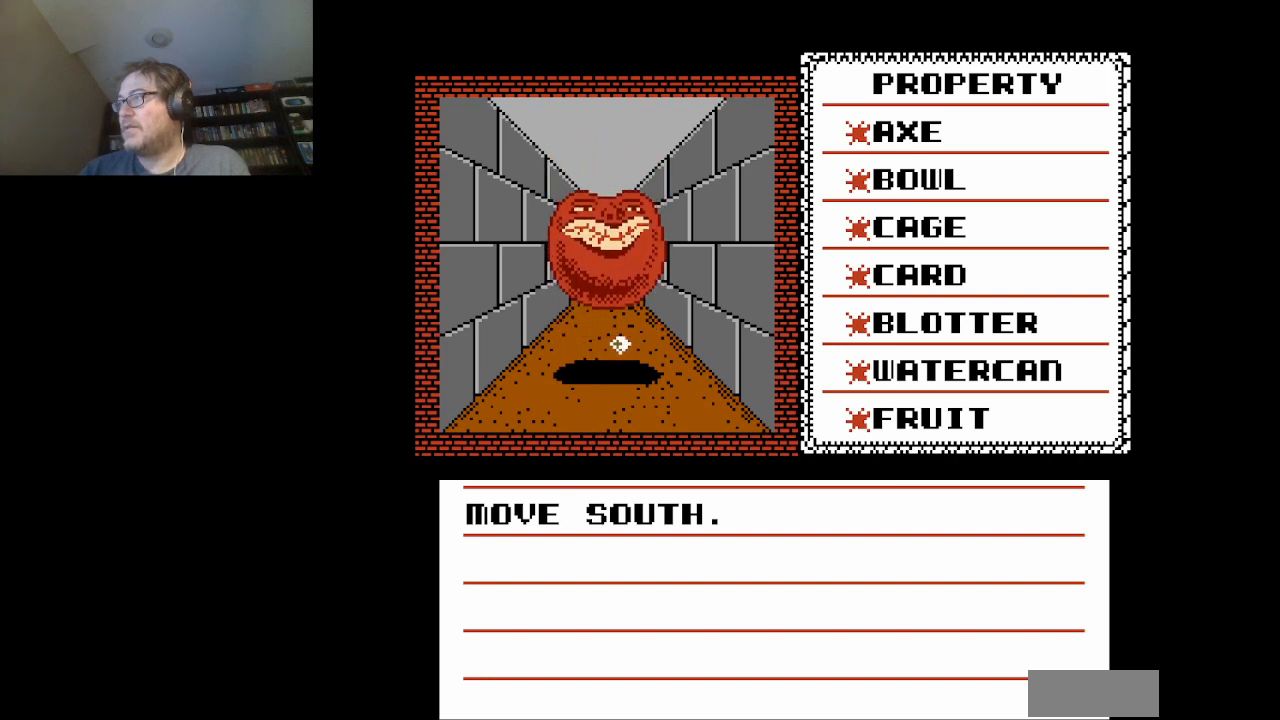
{"buttons": [], "events": []}
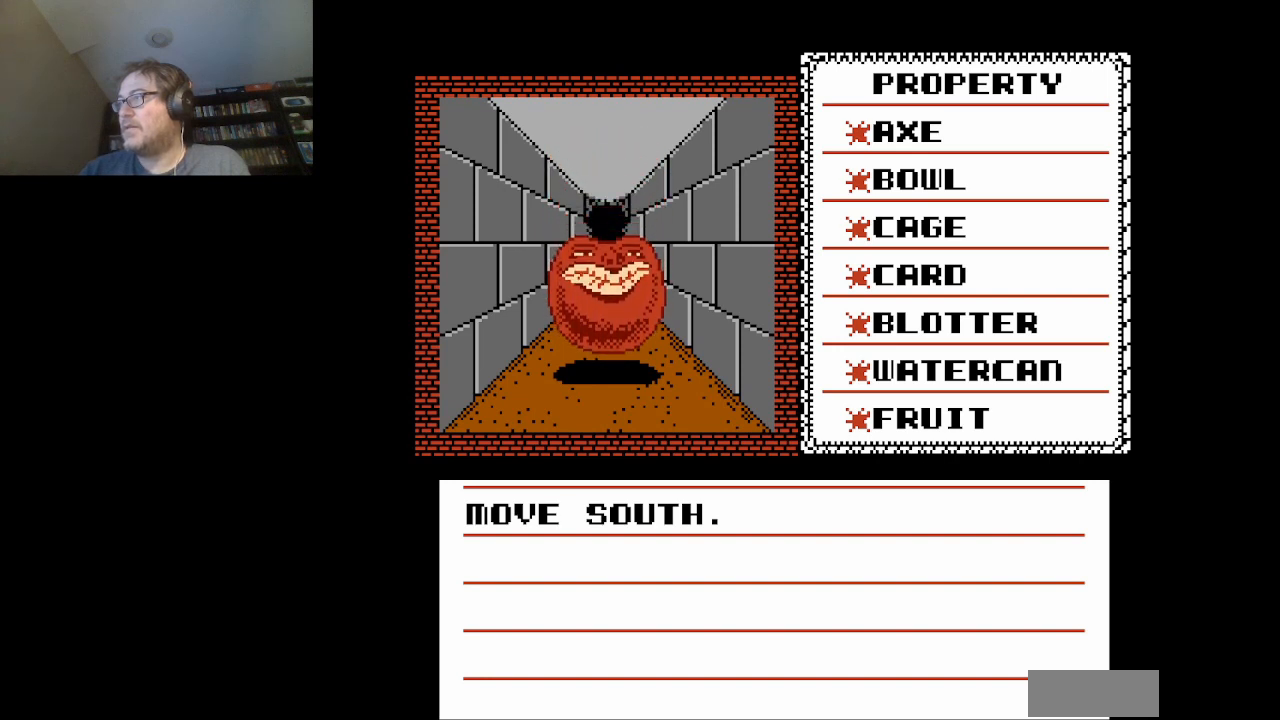
{"buttons": [], "events": []}